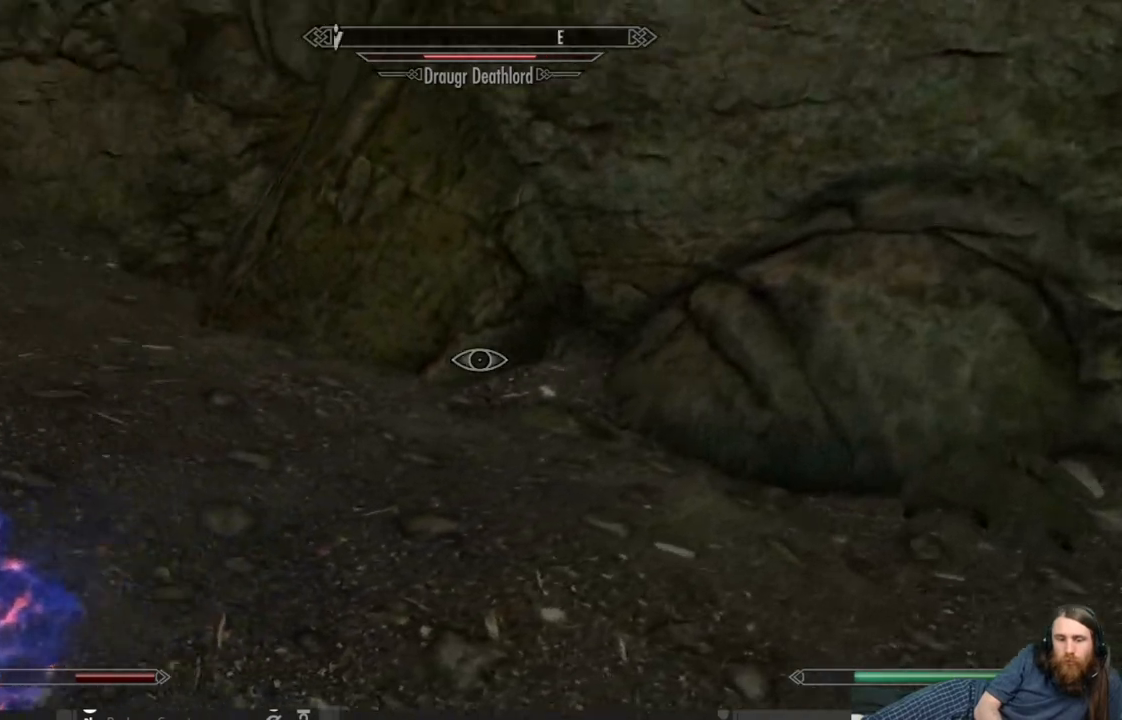
Gameplay with a controller (Xbox layout); each line is a JSON object with the inputs held at the frame after it. "events" lists button and stick changes between this image and that frame as [ms after this image, input, new state], when the widget could be followed in between.
{"buttons": [], "left_stick": "up-right", "right_stick": "center", "events": [[50, "right_stick", "center"], [167, "right_stick", "left"], [400, "right_stick", "center"]]}
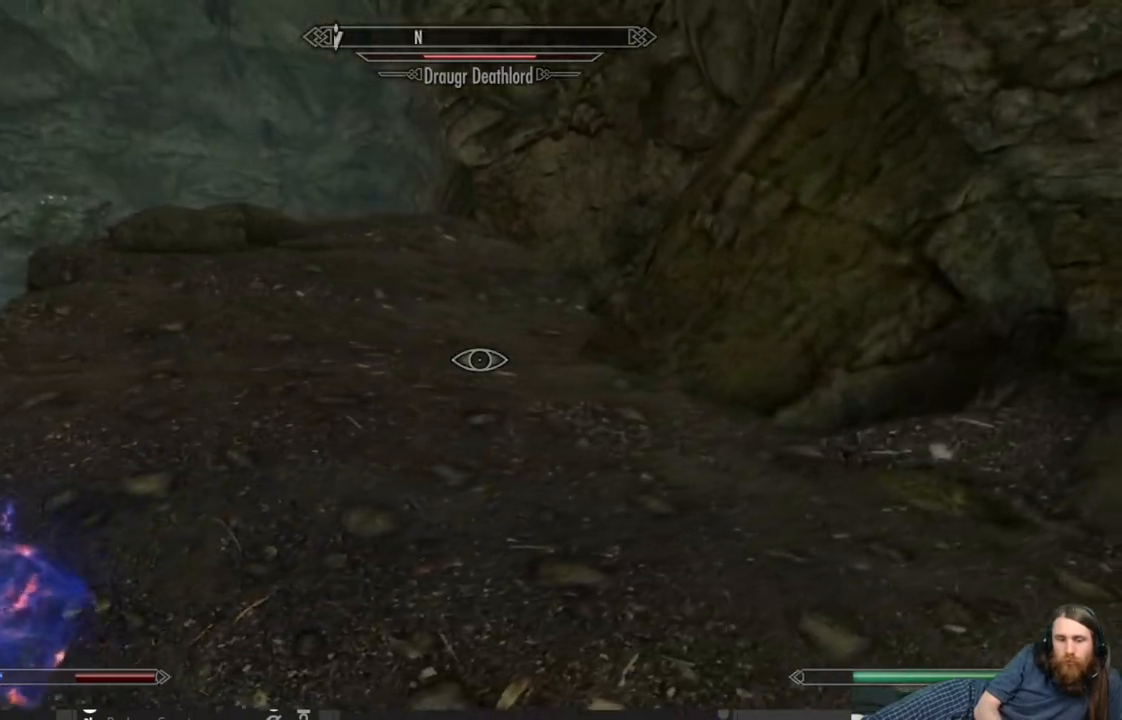
{"buttons": [], "left_stick": "up-right", "right_stick": "center", "events": [[17, "right_stick", "left"], [200, "right_stick", "center"]]}
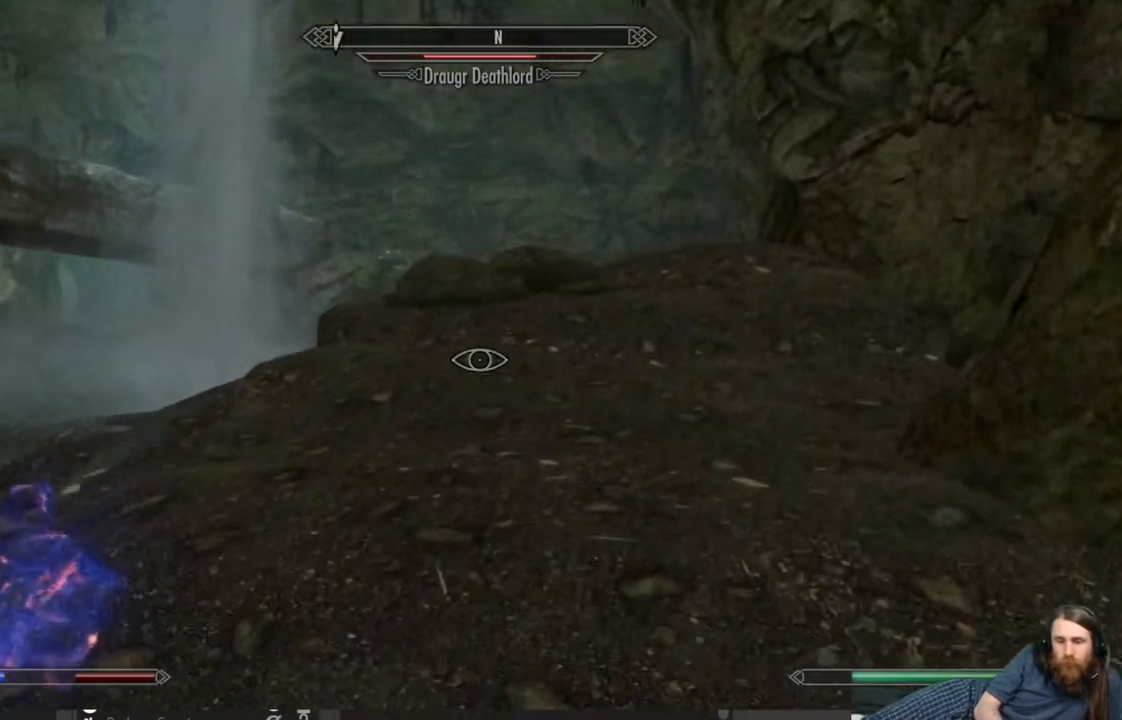
{"buttons": [], "left_stick": "up", "right_stick": "center", "events": [[283, "left_stick", "up"]]}
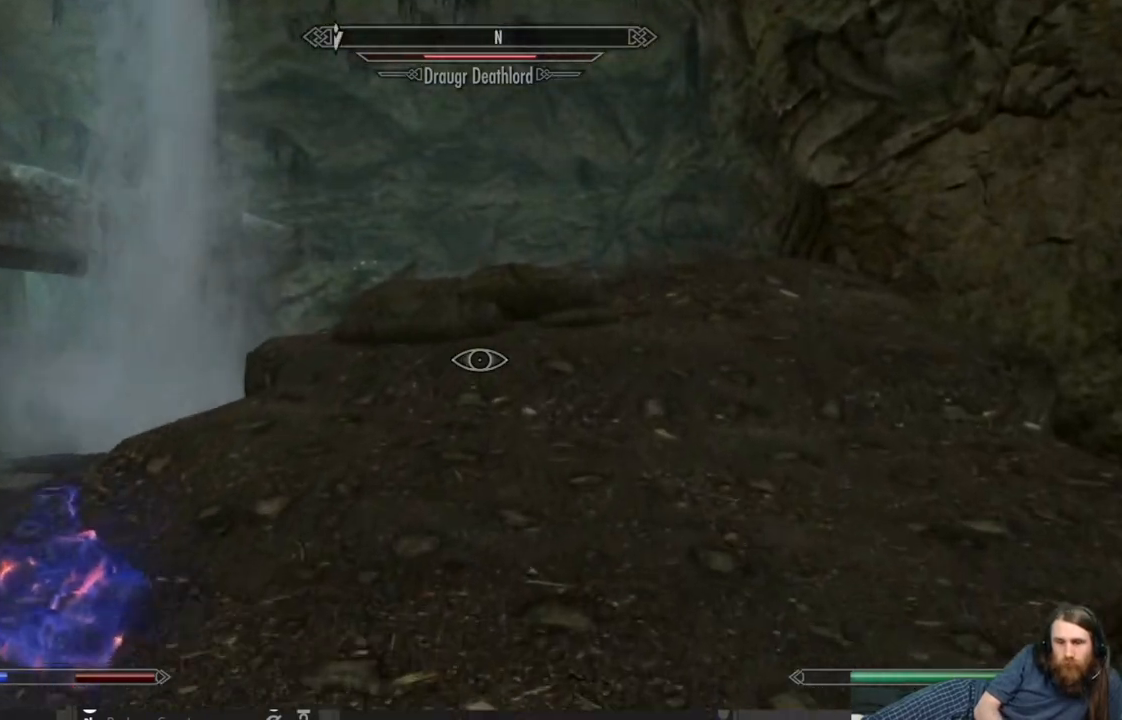
{"buttons": [], "left_stick": "up", "right_stick": "center", "events": []}
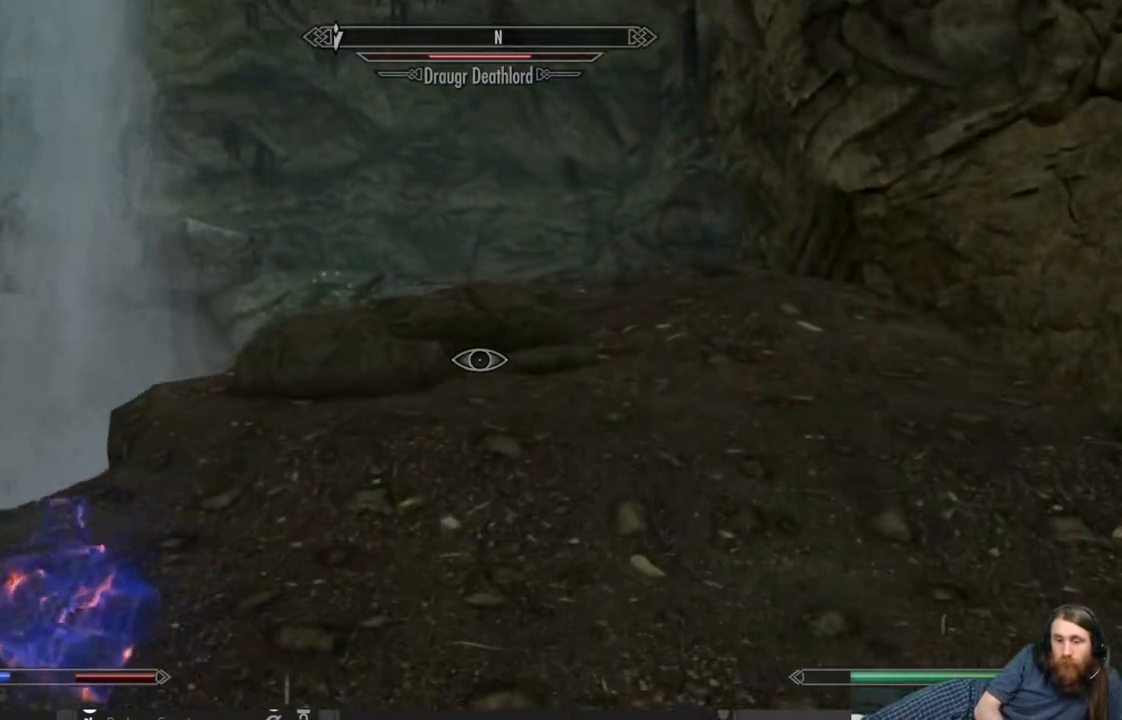
{"buttons": [], "left_stick": "up", "right_stick": "center", "events": []}
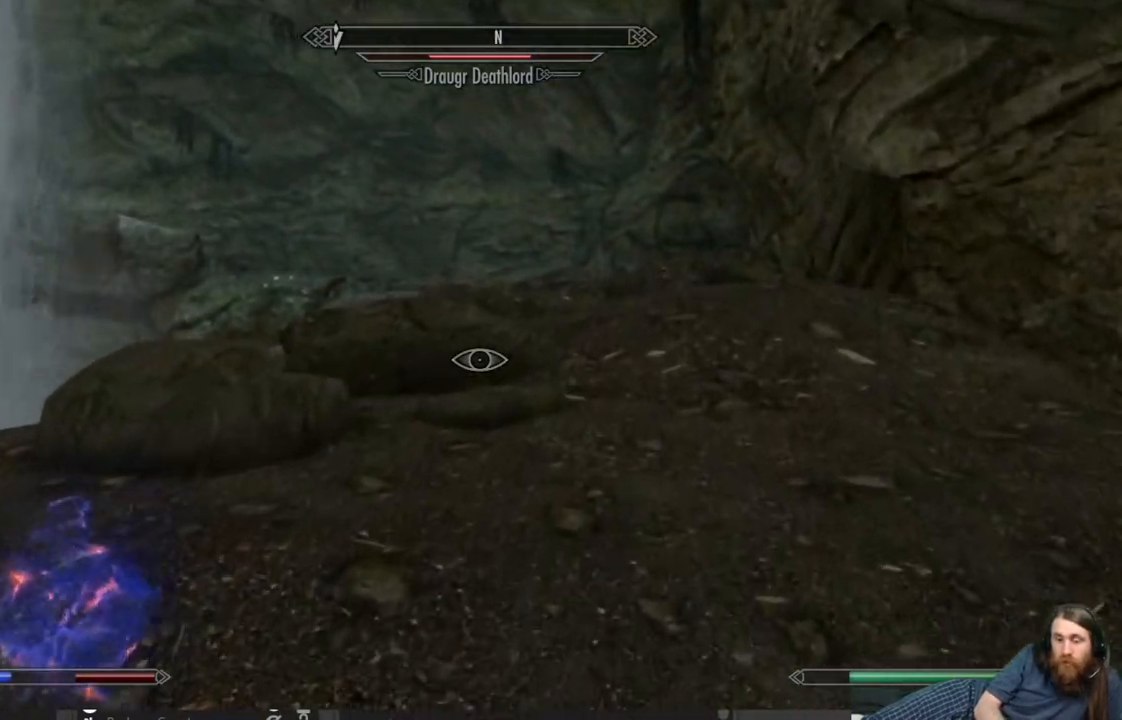
{"buttons": [], "left_stick": "up", "right_stick": "center", "events": []}
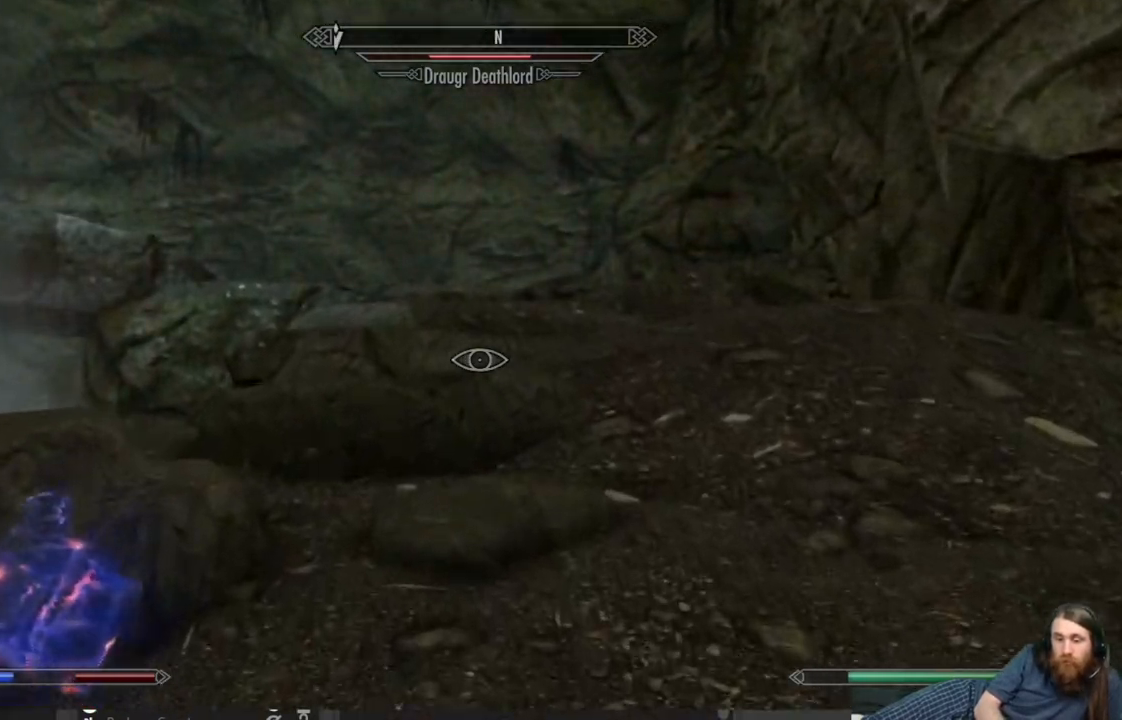
{"buttons": [], "left_stick": "up-right", "right_stick": "center", "events": [[233, "left_stick", "up-right"], [250, "L3", "down"], [350, "L3", "up"]]}
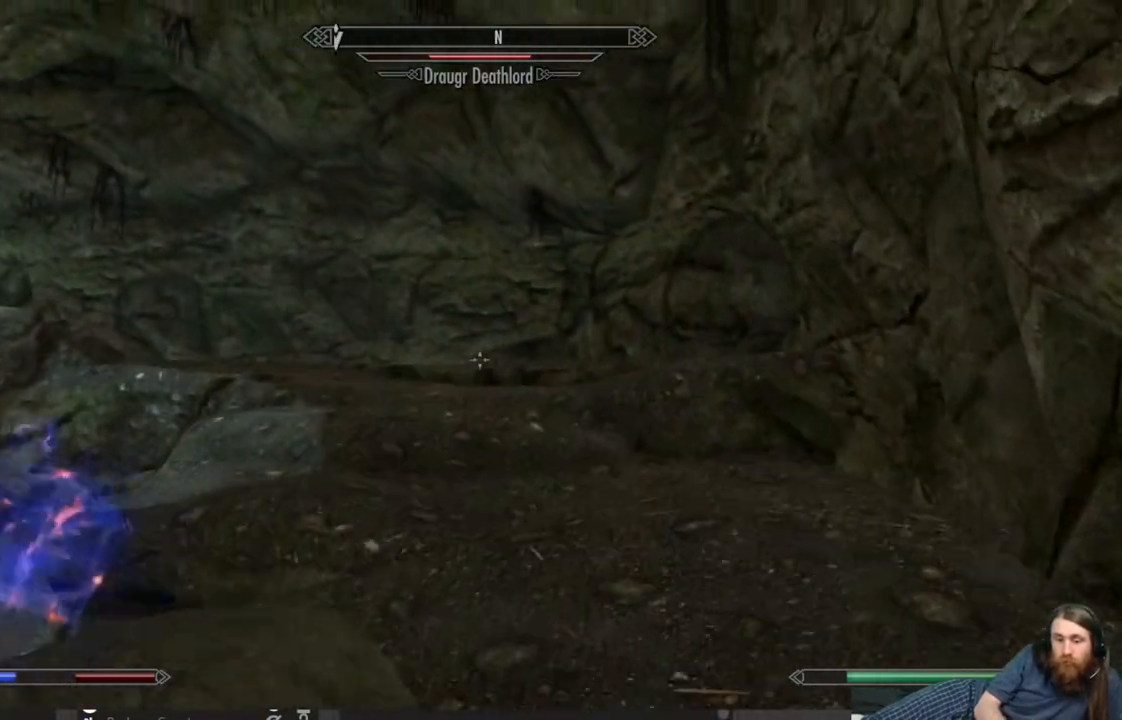
{"buttons": [], "left_stick": "up-right", "right_stick": "left", "events": [[50, "right_stick", "down-left"], [233, "right_stick", "center"], [383, "right_stick", "left"]]}
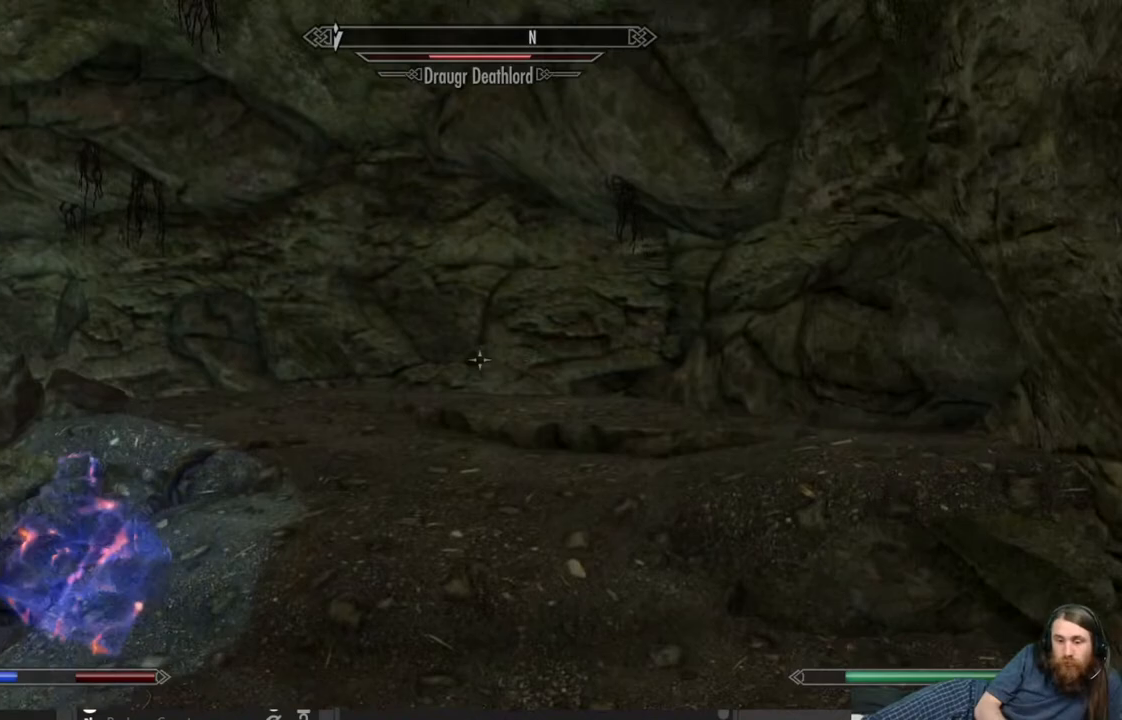
{"buttons": [], "left_stick": "up-right", "right_stick": "center", "events": [[67, "right_stick", "center"], [183, "right_stick", "left"], [333, "right_stick", "center"]]}
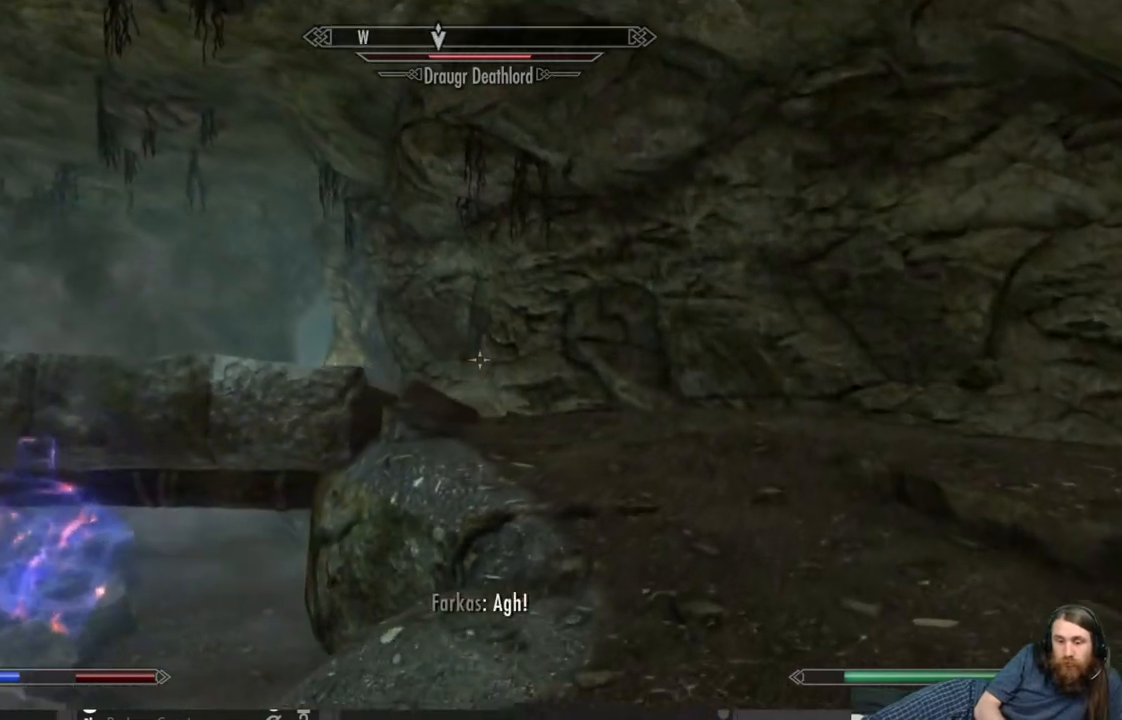
{"buttons": [], "left_stick": "up-right", "right_stick": "left", "events": [[33, "right_stick", "left"], [217, "right_stick", "center"], [317, "right_stick", "left"]]}
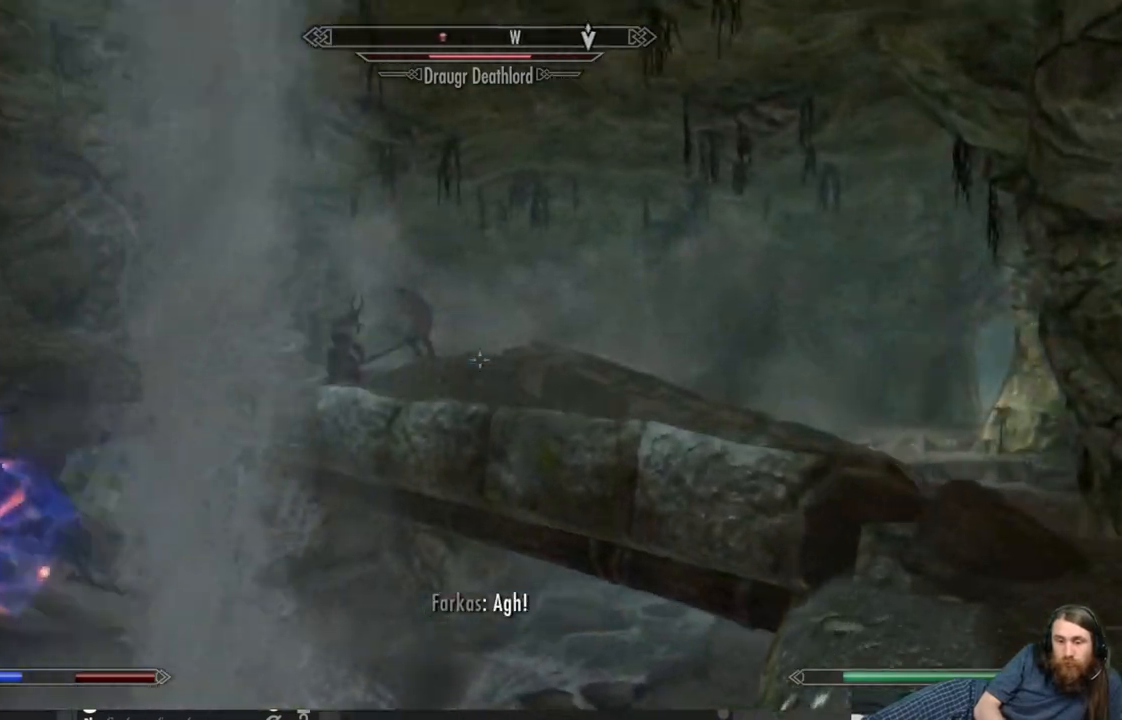
{"buttons": [], "left_stick": "up-right", "right_stick": "center", "events": [[483, "right_stick", "center"]]}
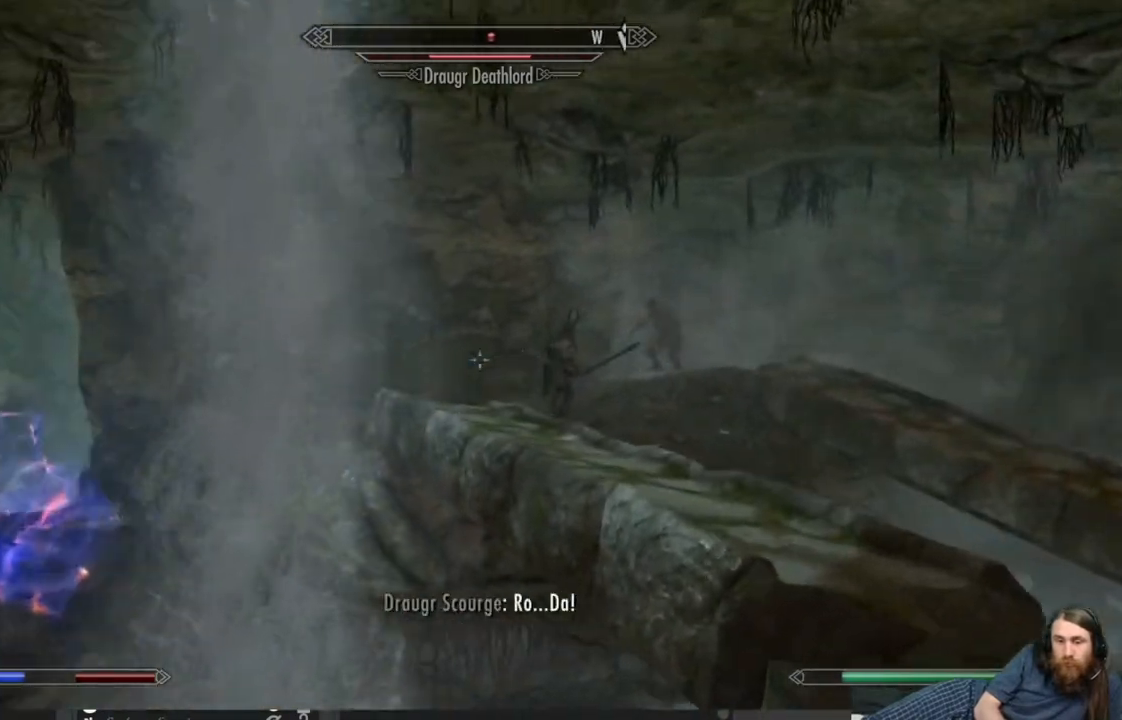
{"buttons": ["L2"], "left_stick": "up", "right_stick": "center", "events": [[167, "L2", "down"], [467, "left_stick", "up"]]}
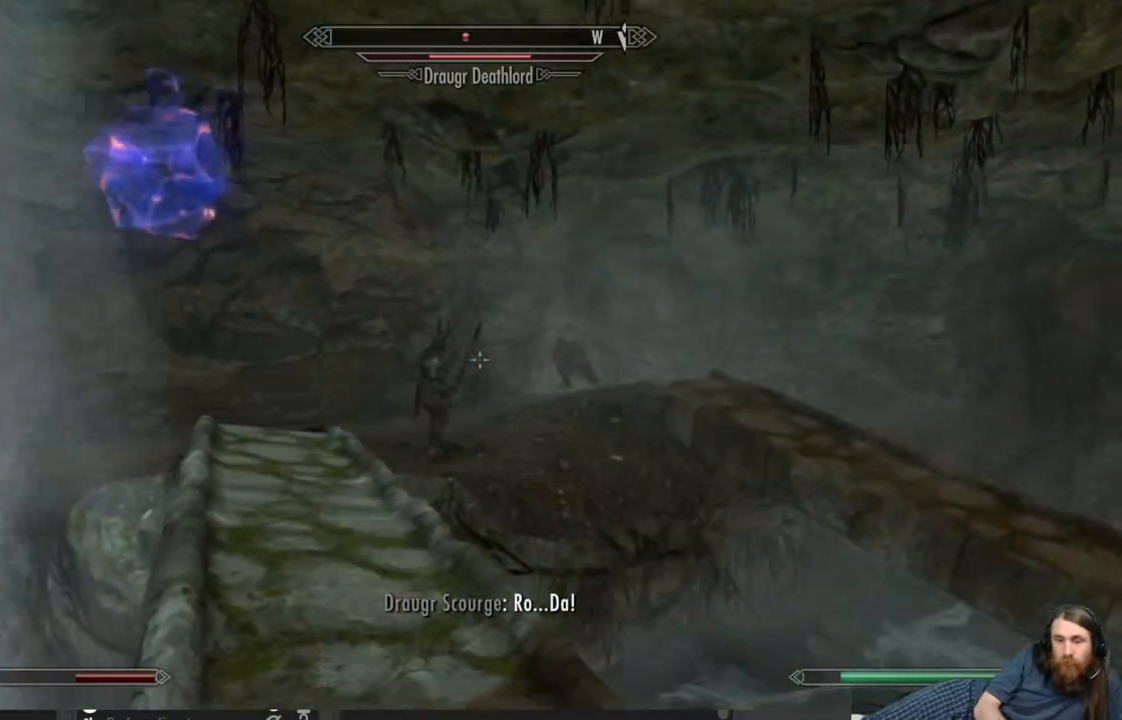
{"buttons": ["L2"], "left_stick": "center", "right_stick": "center", "events": [[483, "left_stick", "center"]]}
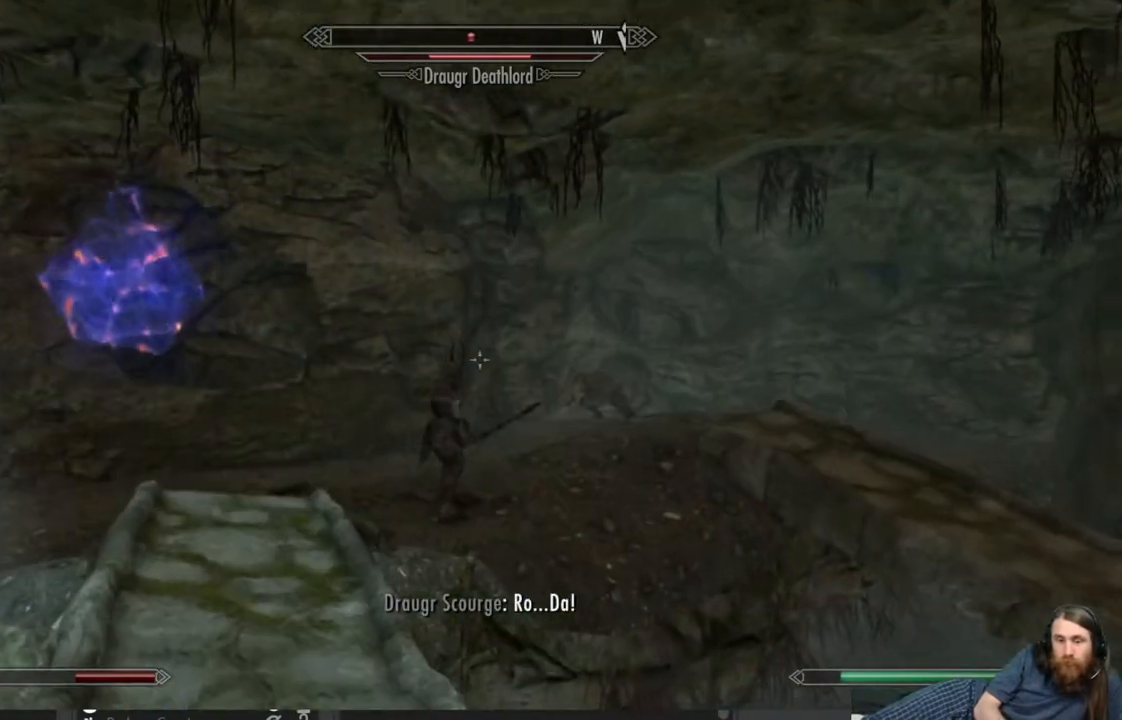
{"buttons": [], "left_stick": "center", "right_stick": "center", "events": [[150, "L2", "up"]]}
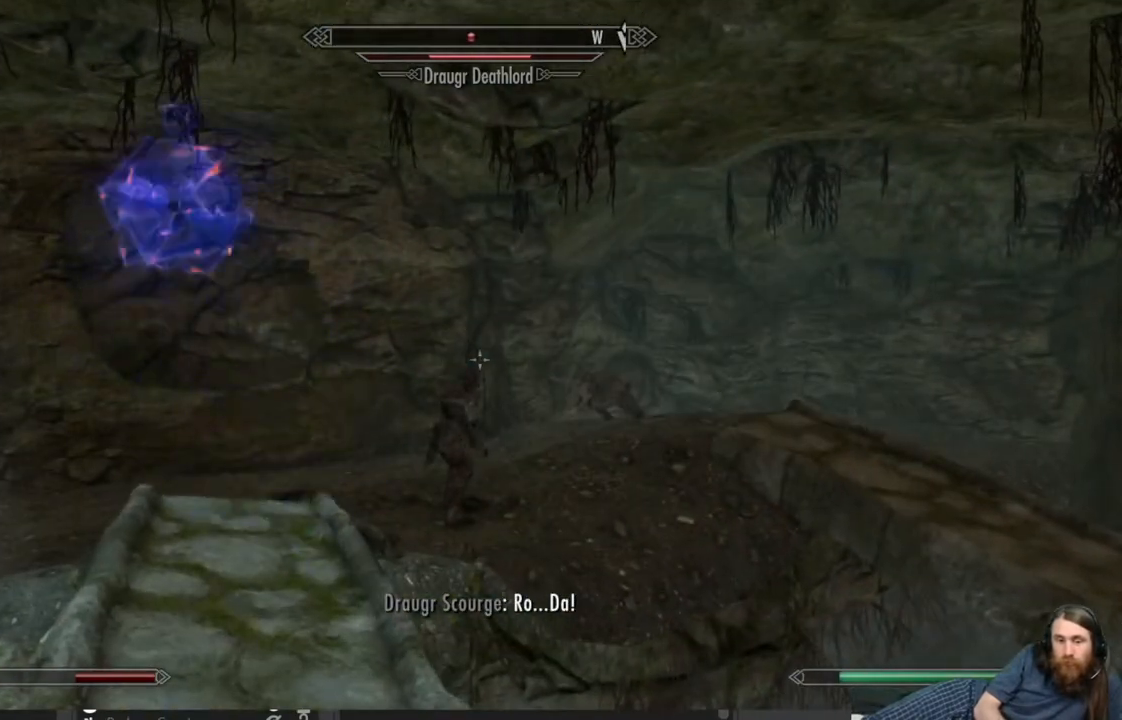
{"buttons": ["L3"], "left_stick": "center", "right_stick": "center", "events": [[450, "L3", "down"]]}
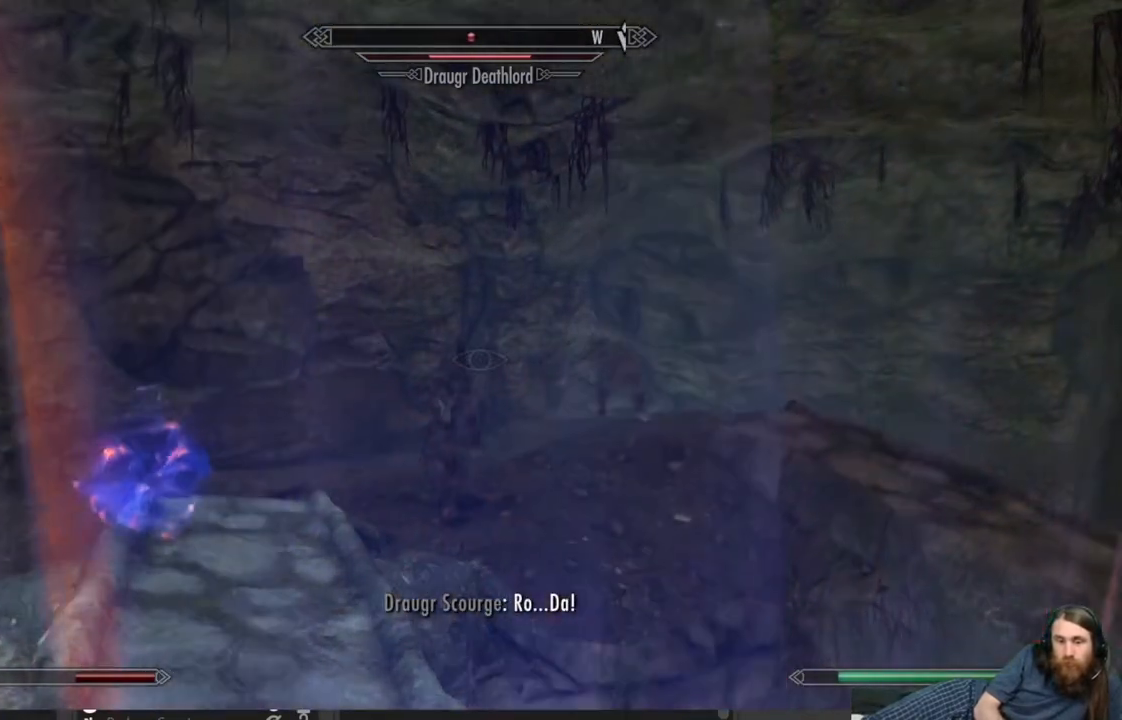
{"buttons": [], "left_stick": "up-left", "right_stick": "center", "events": [[50, "left_stick", "left"], [67, "L3", "up"], [100, "left_stick", "up-left"]]}
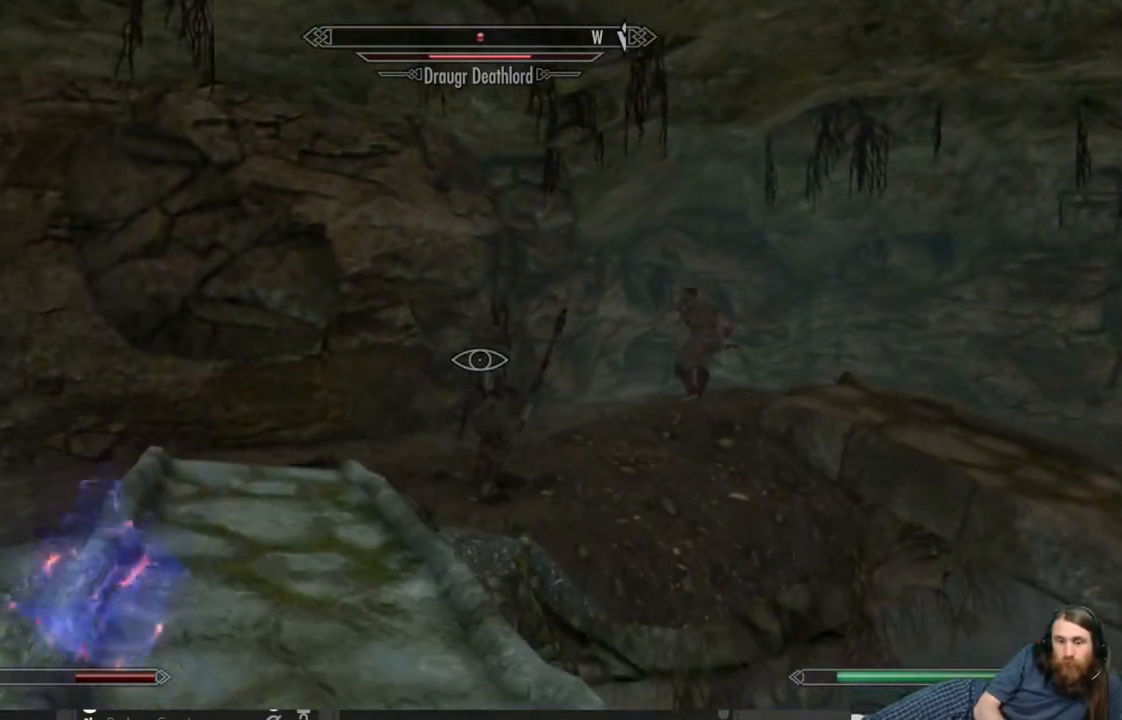
{"buttons": [], "left_stick": "up", "right_stick": "center", "events": [[33, "left_stick", "up"], [300, "right_stick", "down-right"], [450, "right_stick", "center"]]}
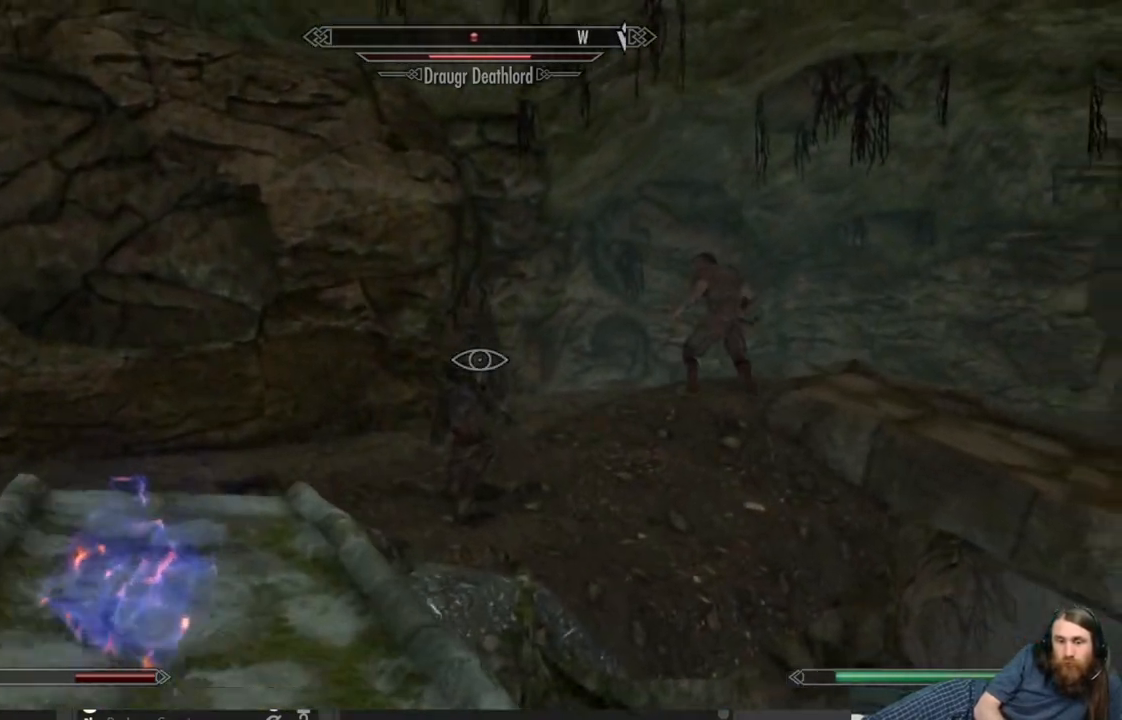
{"buttons": [], "left_stick": "up-left", "right_stick": "down-right", "events": [[117, "right_stick", "down-right"], [133, "left_stick", "up-left"], [250, "right_stick", "center"], [433, "right_stick", "down-right"]]}
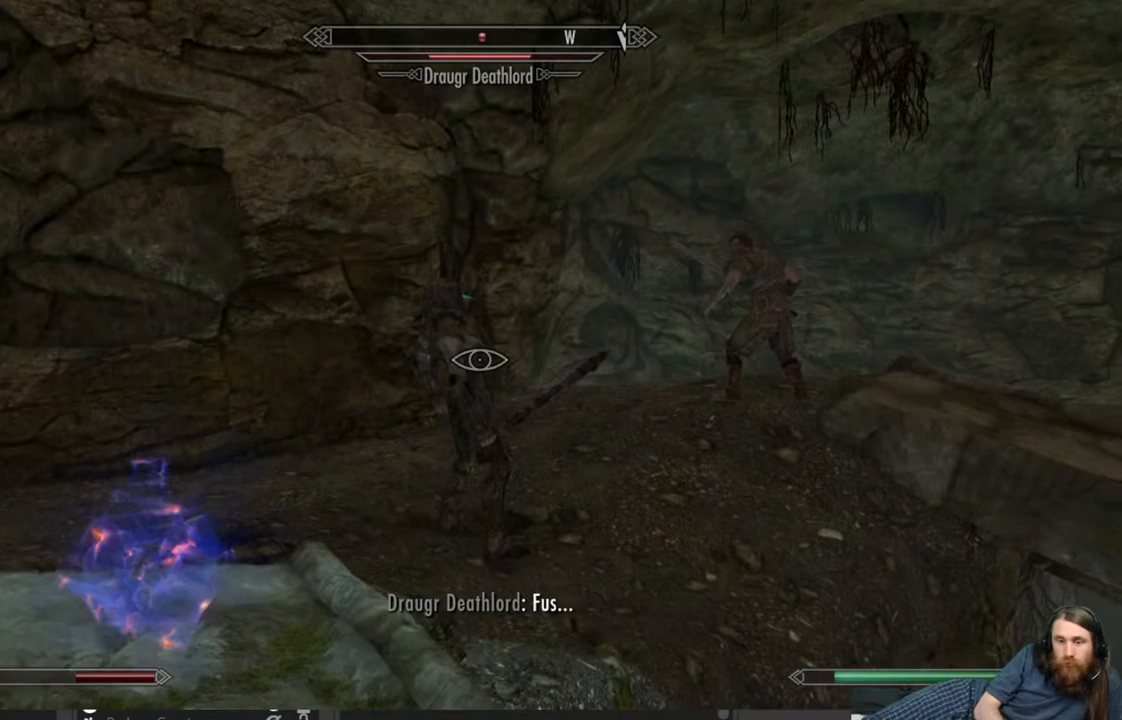
{"buttons": [], "left_stick": "up-left", "right_stick": "right", "events": [[50, "right_stick", "center"], [433, "right_stick", "right"]]}
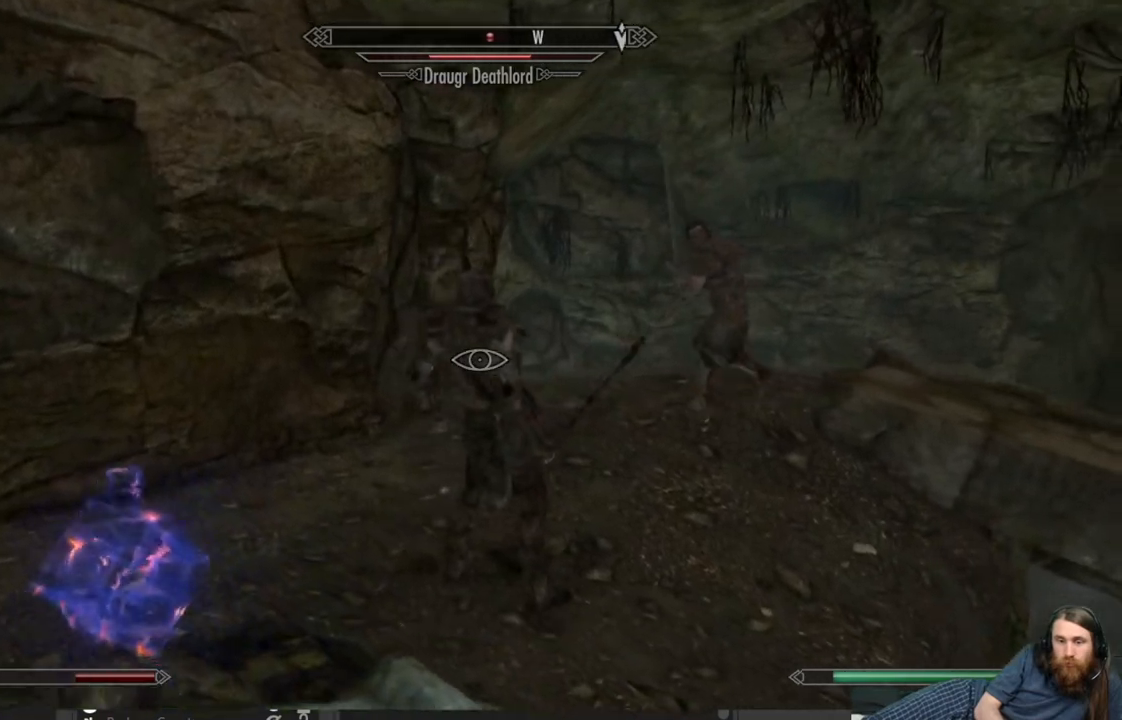
{"buttons": [], "left_stick": "up-left", "right_stick": "center", "events": [[50, "right_stick", "center"], [233, "right_stick", "right"], [383, "right_stick", "center"]]}
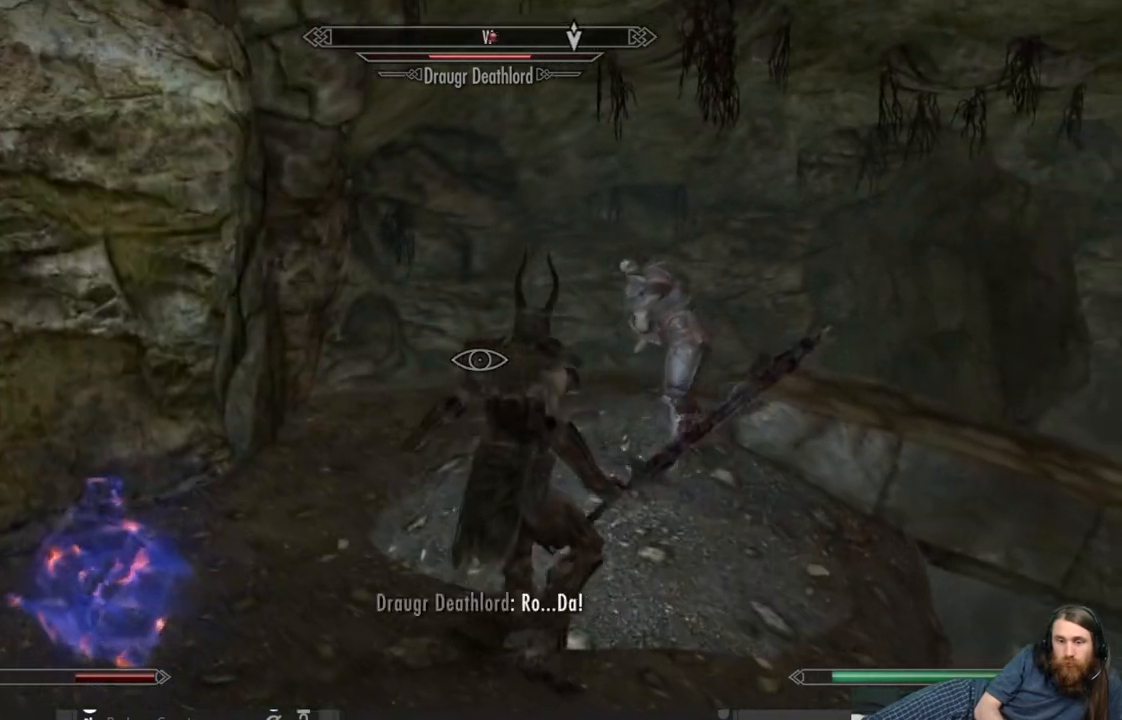
{"buttons": [], "left_stick": "up", "right_stick": "center", "events": [[33, "right_stick", "right"], [150, "right_stick", "center"], [400, "left_stick", "up"]]}
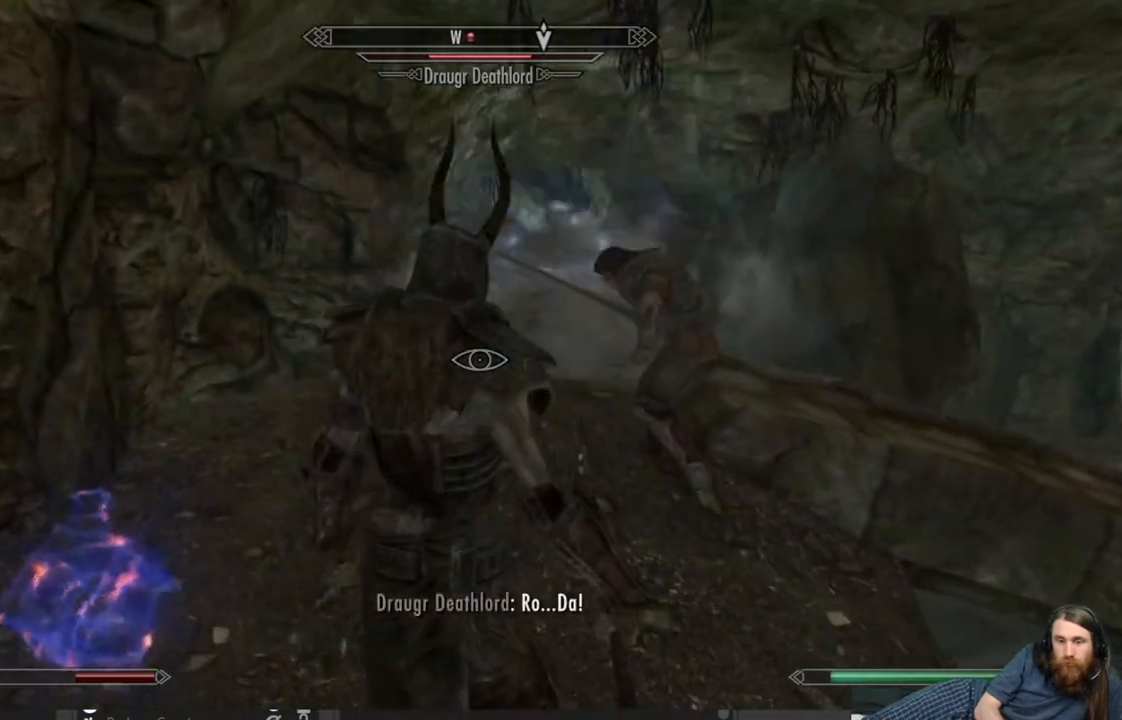
{"buttons": ["R2"], "left_stick": "center", "right_stick": "center", "events": [[83, "left_stick", "center"], [100, "R2", "down"]]}
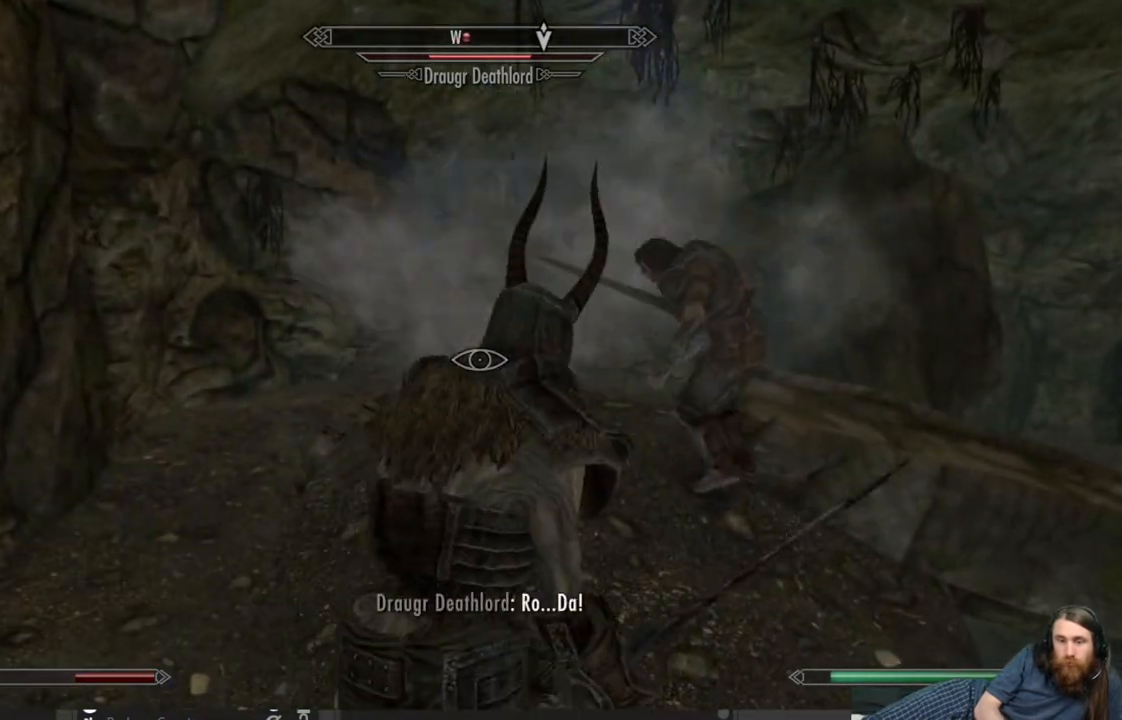
{"buttons": ["R2"], "left_stick": "center", "right_stick": "center", "events": []}
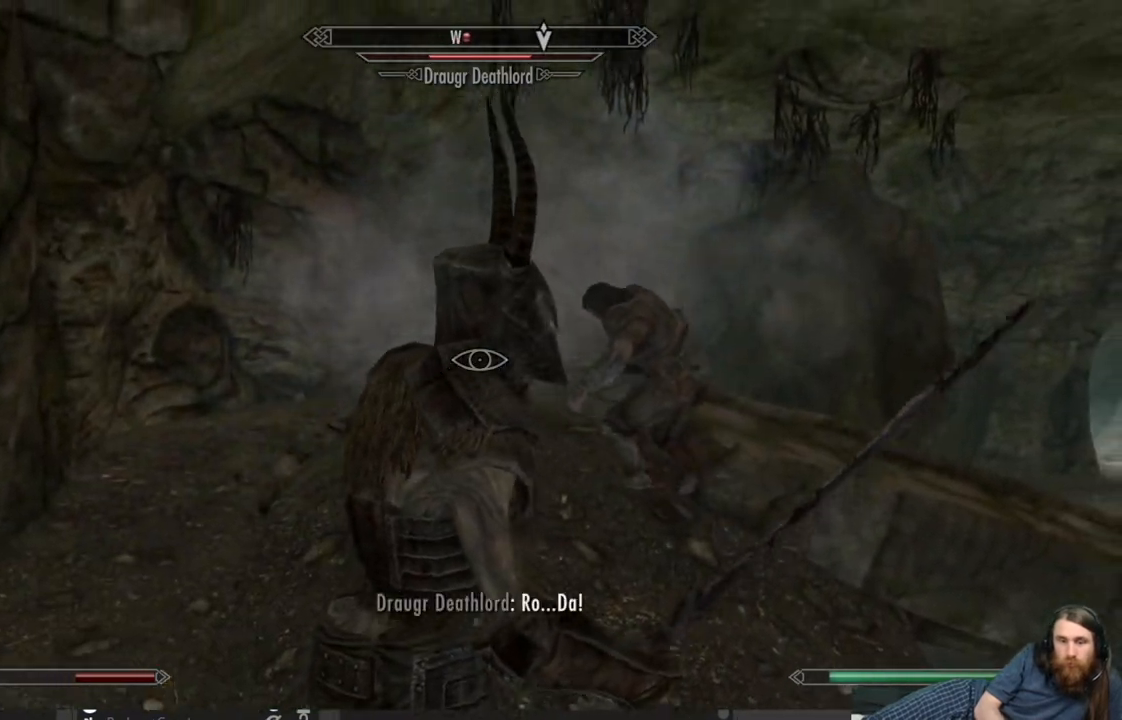
{"buttons": ["R2"], "left_stick": "down-left", "right_stick": "center", "events": [[400, "left_stick", "down-left"]]}
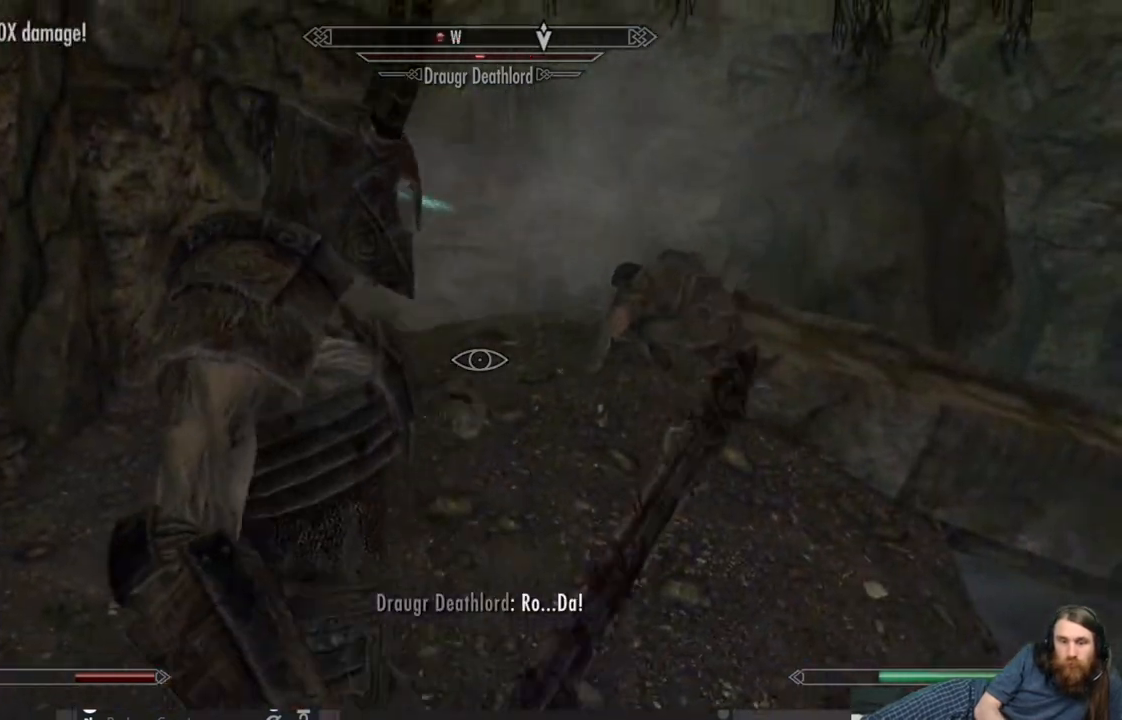
{"buttons": [], "left_stick": "down-left", "right_stick": "center", "events": [[67, "R2", "up"], [200, "right_stick", "down-left"], [383, "right_stick", "center"]]}
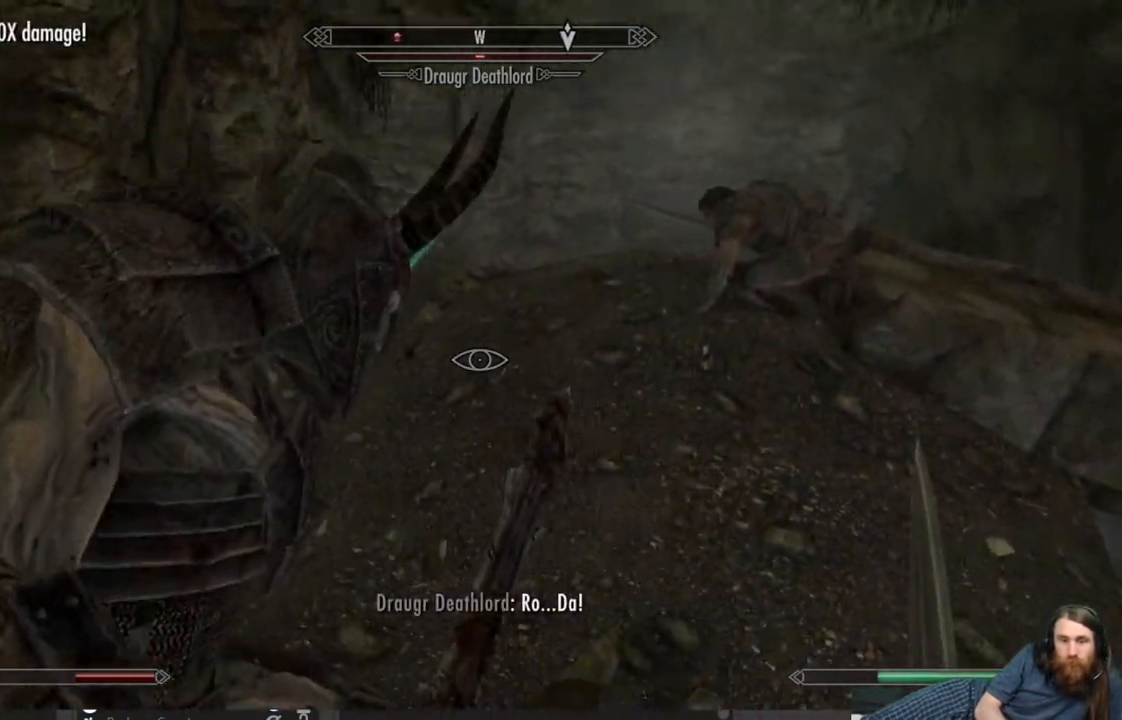
{"buttons": ["R2"], "left_stick": "left", "right_stick": "down-left", "events": [[50, "R2", "down"], [50, "left_stick", "left"], [233, "right_stick", "down-left"]]}
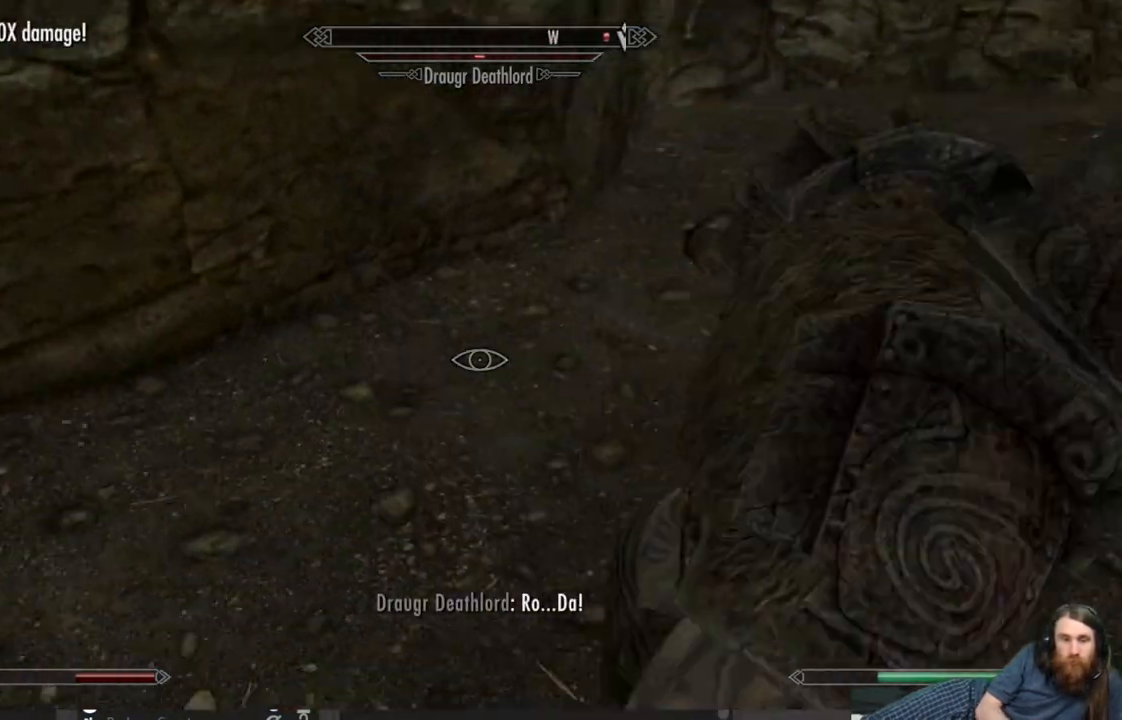
{"buttons": [], "left_stick": "center", "right_stick": "right", "events": [[67, "R2", "up"], [100, "right_stick", "left"], [217, "right_stick", "right"], [367, "left_stick", "center"]]}
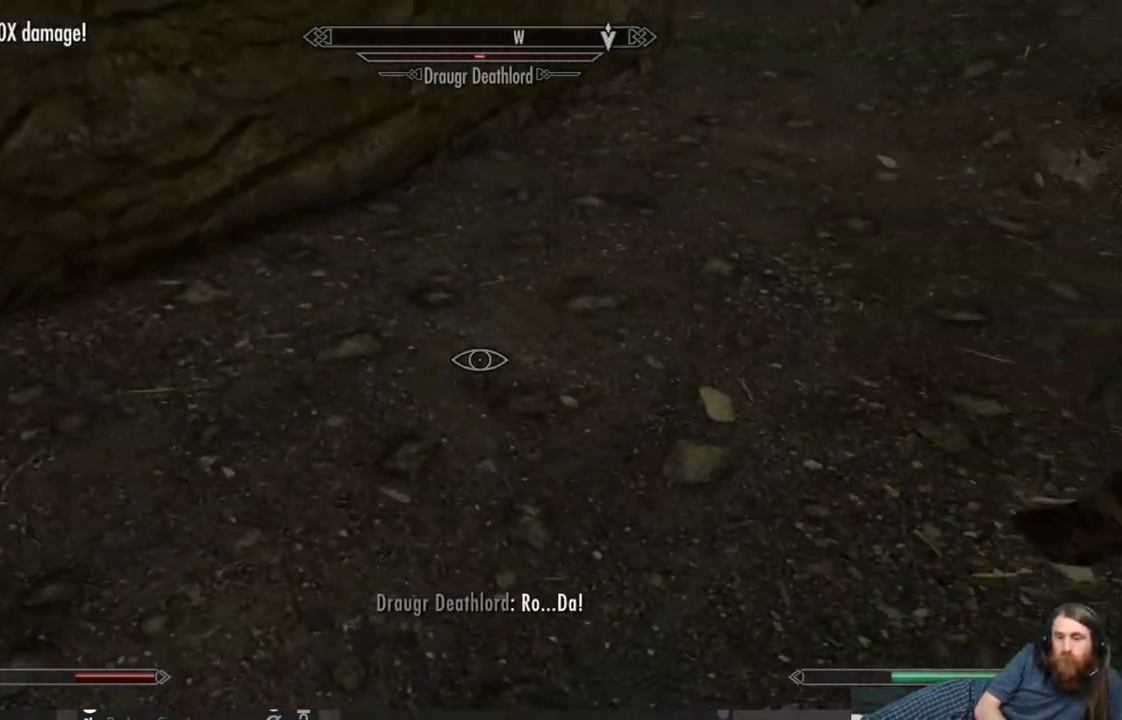
{"buttons": [], "left_stick": "up", "right_stick": "up-right", "events": [[83, "right_stick", "up-right"], [283, "right_stick", "center"], [433, "right_stick", "up-right"], [500, "left_stick", "up"]]}
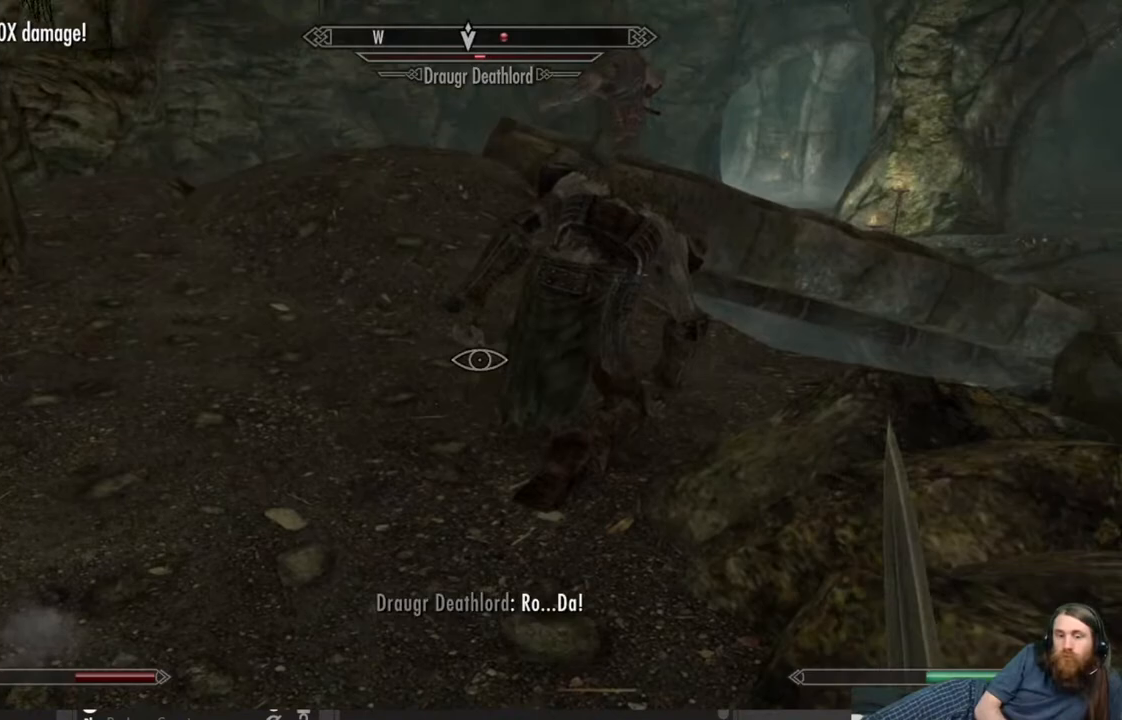
{"buttons": [], "left_stick": "up", "right_stick": "center", "events": [[117, "right_stick", "center"]]}
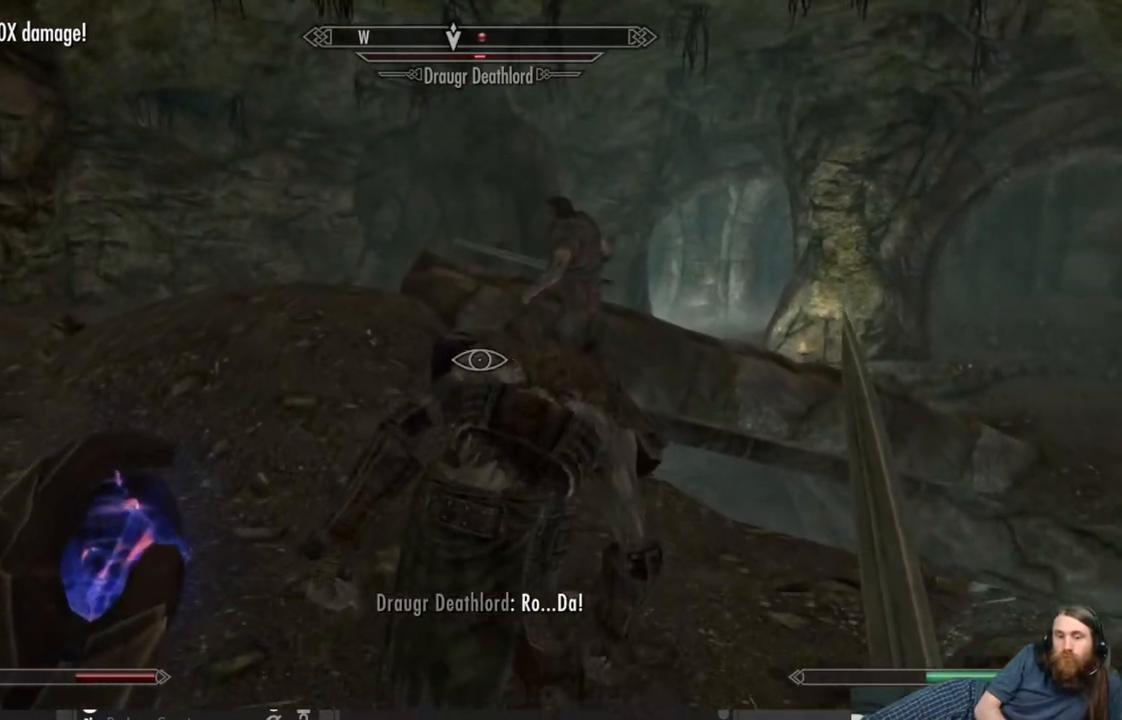
{"buttons": ["R2"], "left_stick": "center", "right_stick": "center", "events": [[33, "right_stick", "down"], [100, "left_stick", "center"], [183, "R2", "down"], [267, "right_stick", "center"]]}